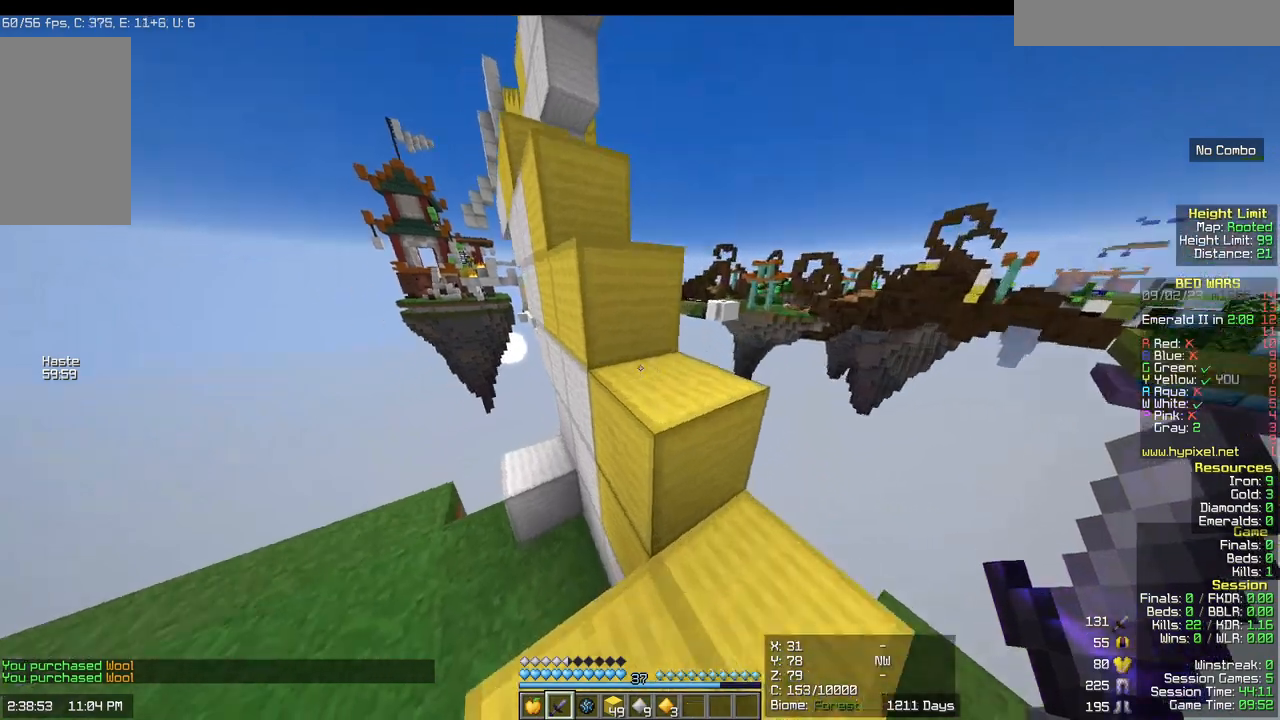
Gameplay with keyboard and mouse; each line is a JSON object with the keys and mouse buttons held at the frame after it. "events" lists presses ("down") and releases ("up") of "a", "d", "s", "w", "mouse_left" and "mouse_right" between this image and that frame as [ms after this image, input, new state], when the widget could be followed in between. "mouse_left", "mouse_right" = the "left", "right" buttons of the "mouse" list. No other keys are recorded. Fast repeated clicks can show as one long hold. Mouse movement is not recorded.
{"keys": ["w"], "mouse": [], "events": [[17, "d", "down"], [200, "d", "up"], [250, "w", "down"]]}
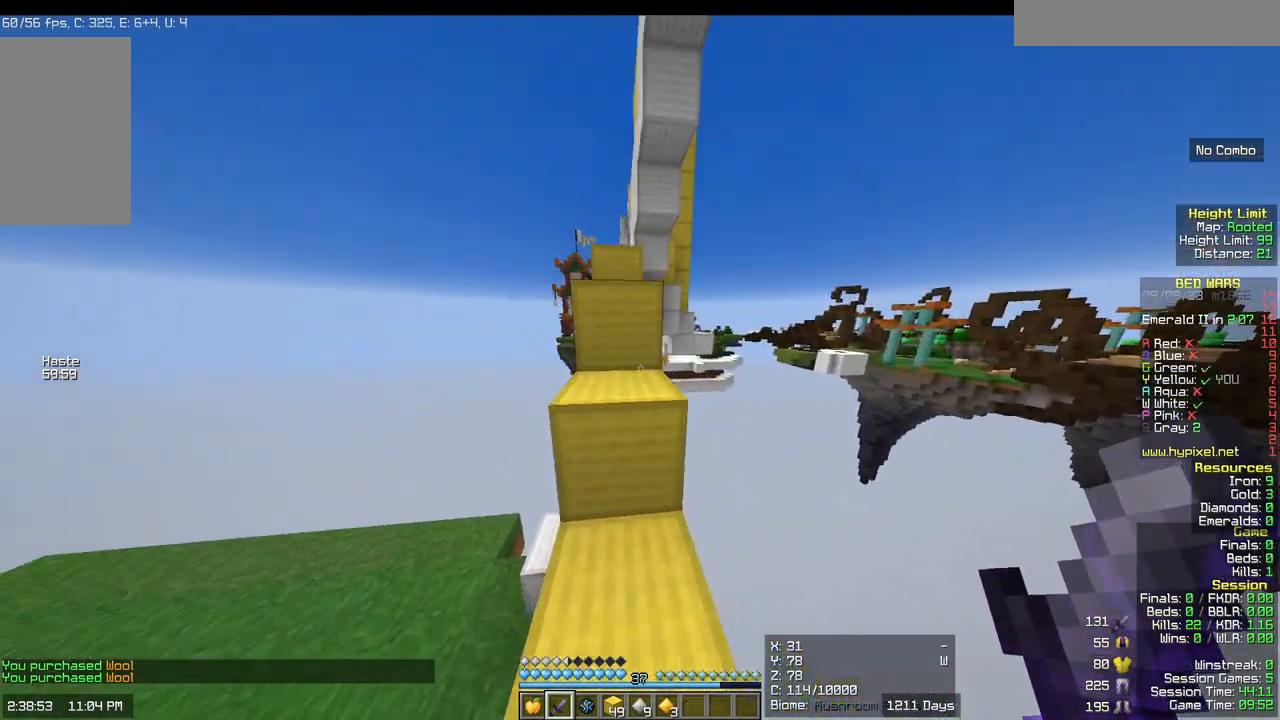
{"keys": ["w"], "mouse": [], "events": [[200, "a", "down"], [383, "a", "up"]]}
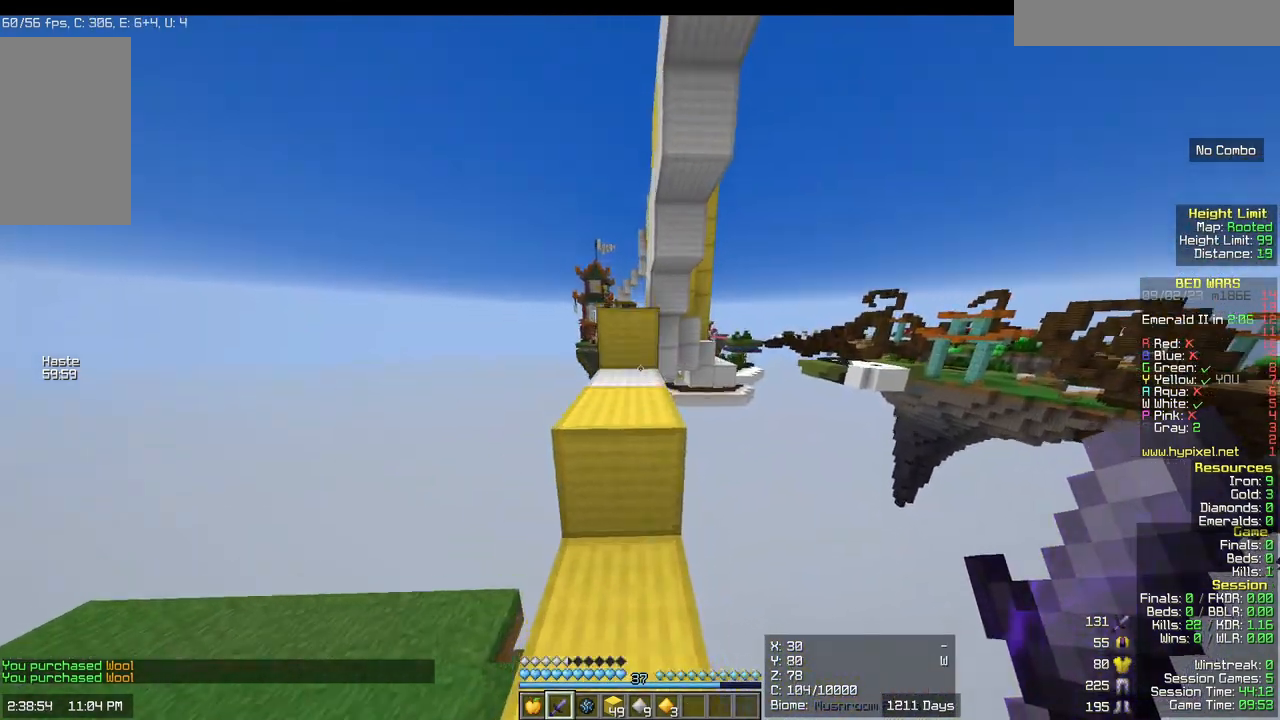
{"keys": ["a", "w"], "mouse": [], "events": [[400, "a", "down"]]}
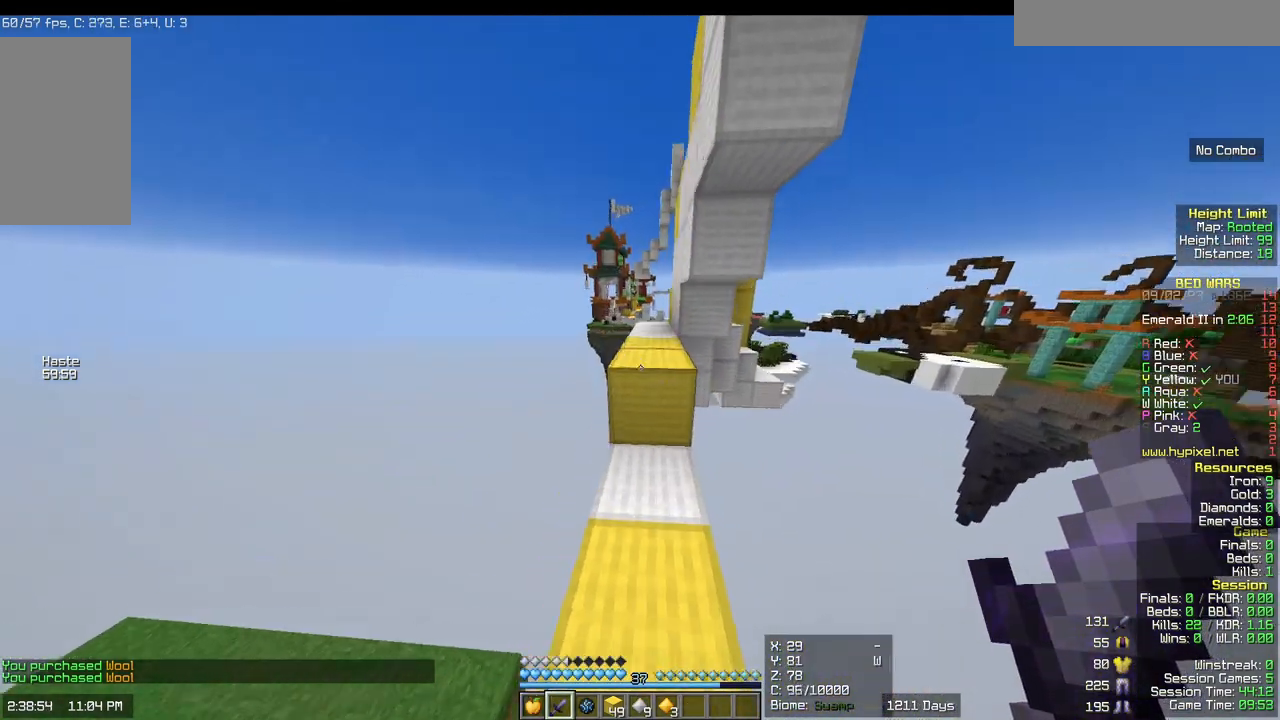
{"keys": ["w"], "mouse": [], "events": [[67, "a", "up"]]}
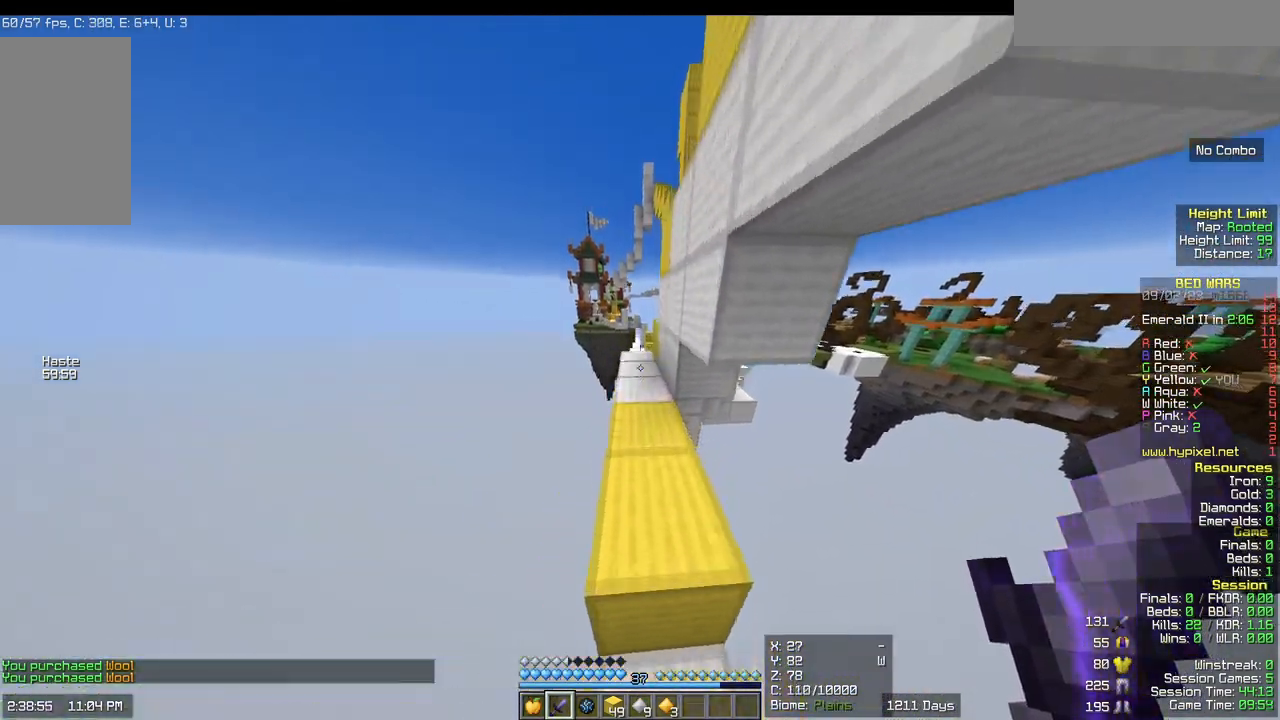
{"keys": ["w"], "mouse": [], "events": []}
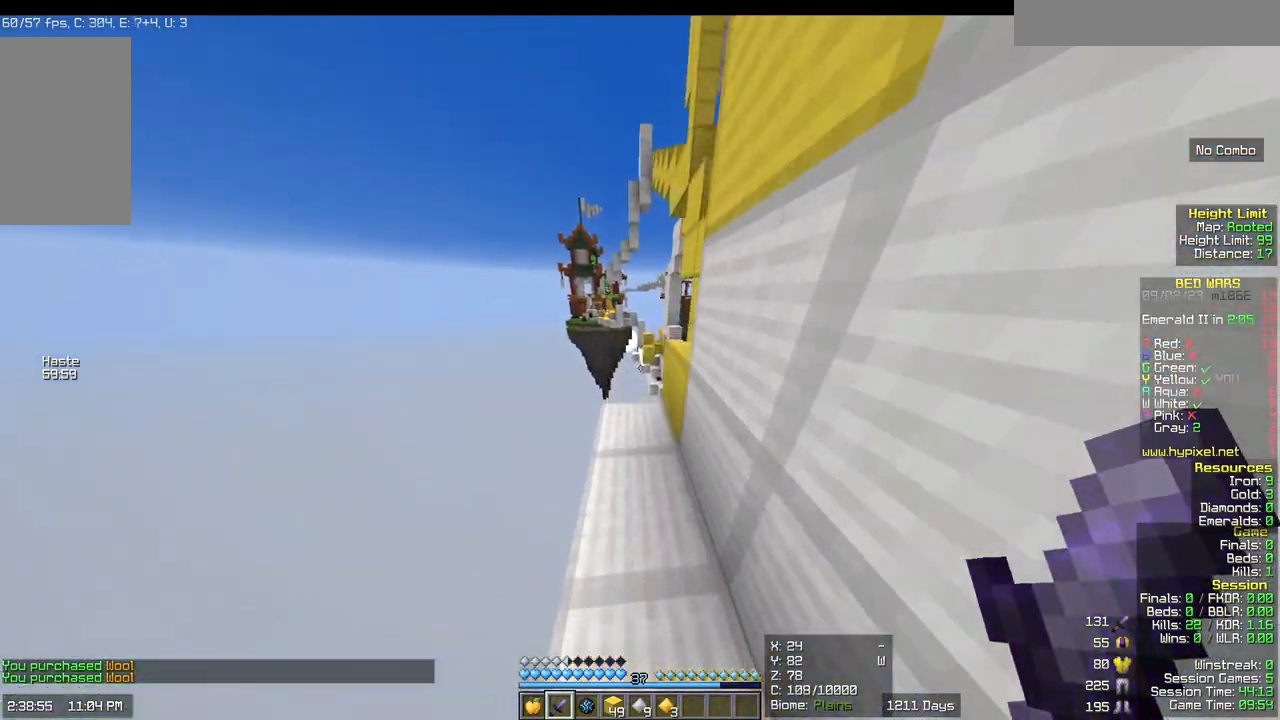
{"keys": [], "mouse": [], "events": [[333, "w", "up"]]}
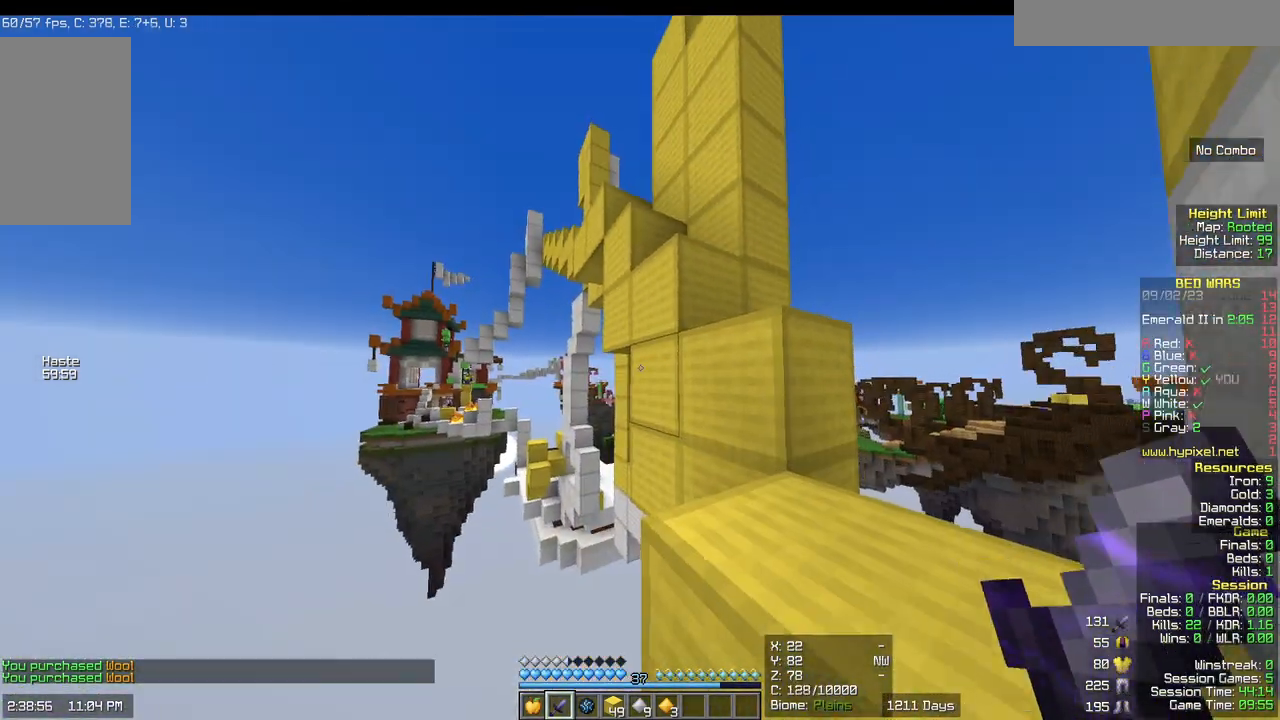
{"keys": ["d"], "mouse": [], "events": [[17, "w", "down"], [217, "d", "down"], [483, "w", "up"]]}
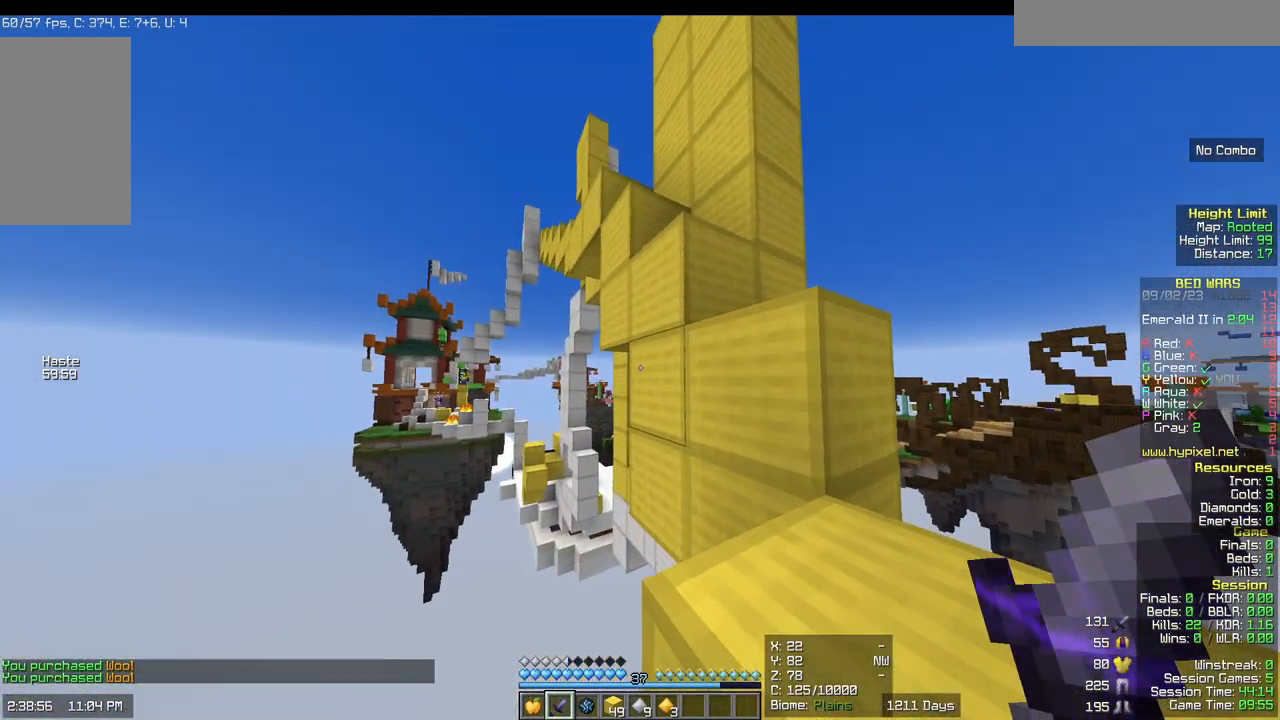
{"keys": ["d", "w"], "mouse": [], "events": [[300, "w", "down"]]}
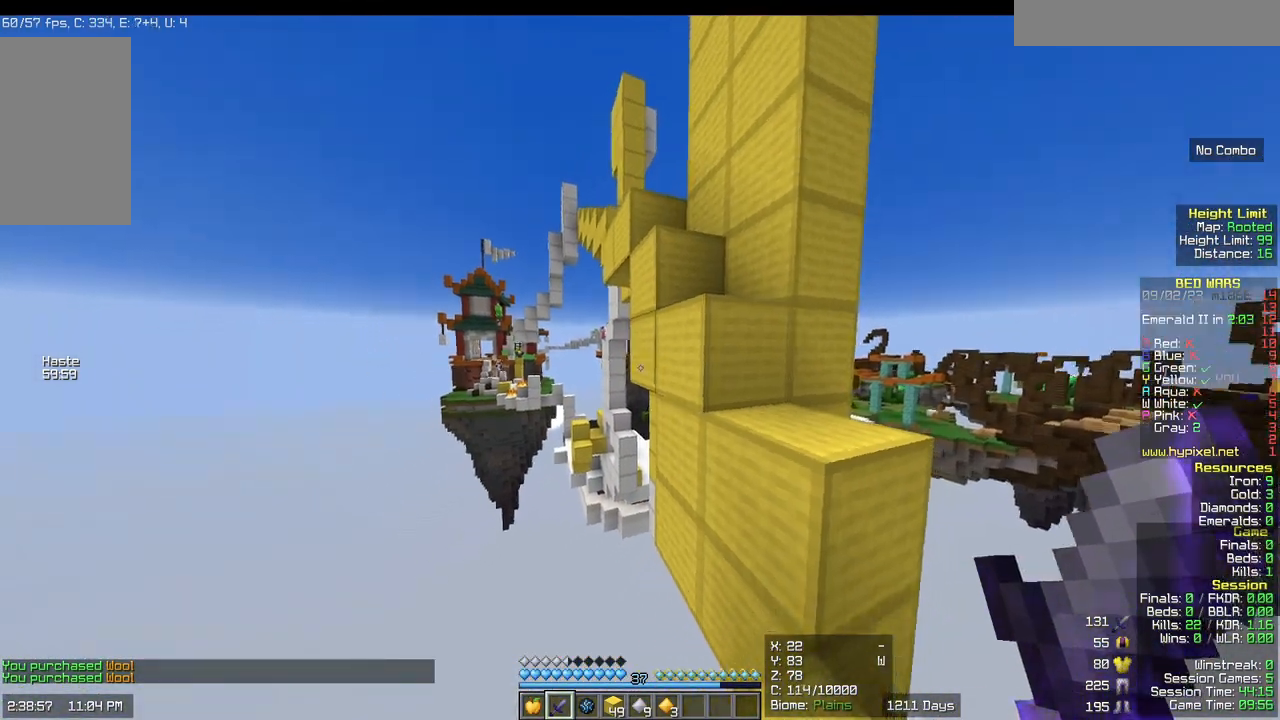
{"keys": [], "mouse": [], "events": [[183, "w", "up"], [250, "d", "up"]]}
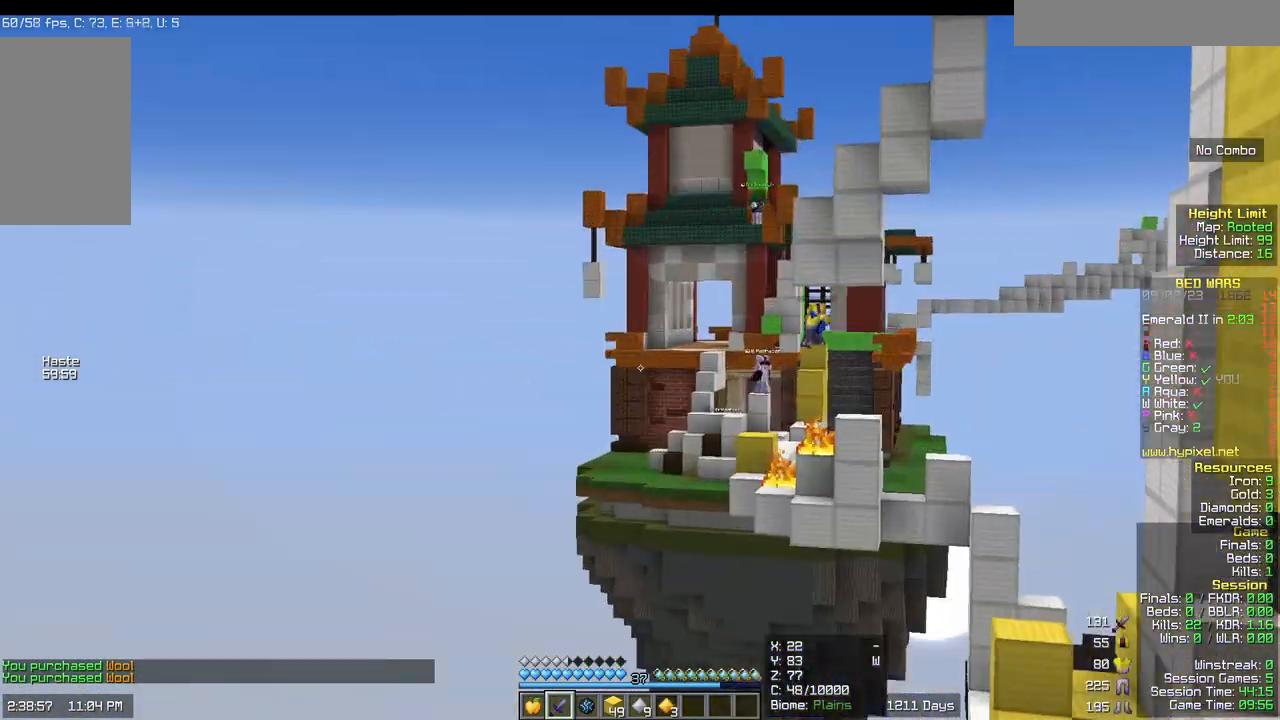
{"keys": [], "mouse": [], "events": []}
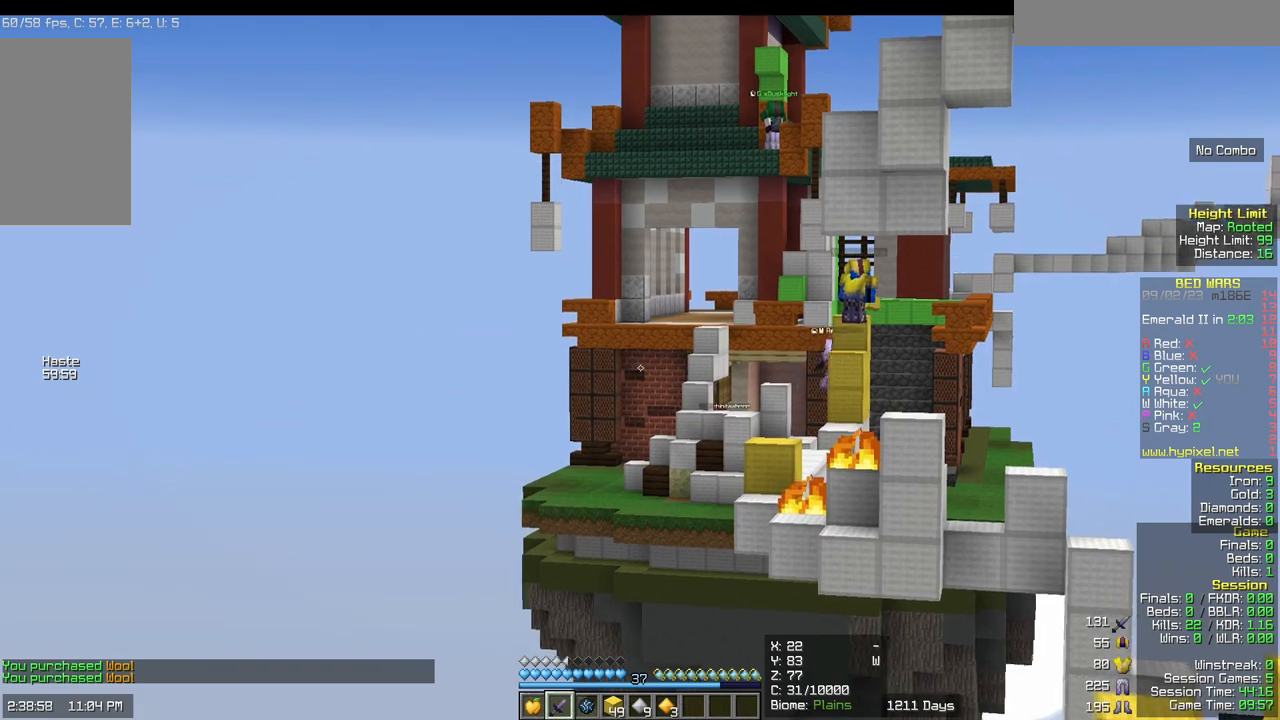
{"keys": [], "mouse": [], "events": []}
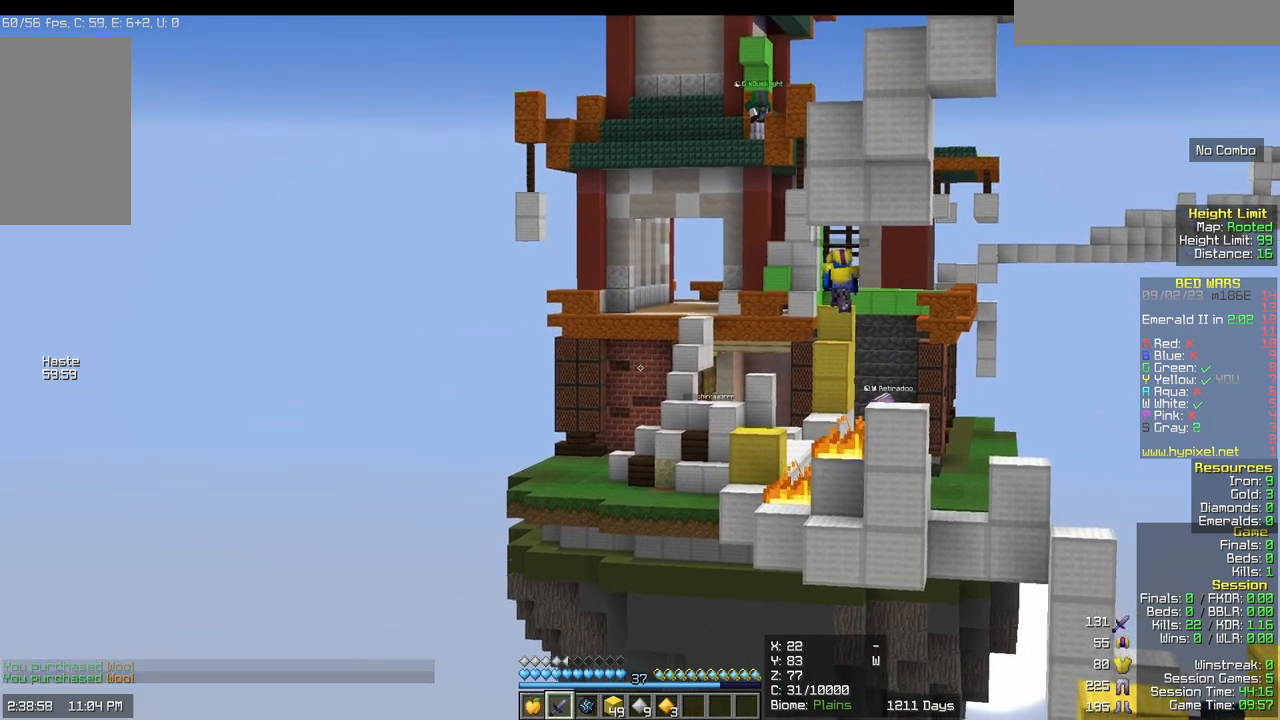
{"keys": [], "mouse": [], "events": []}
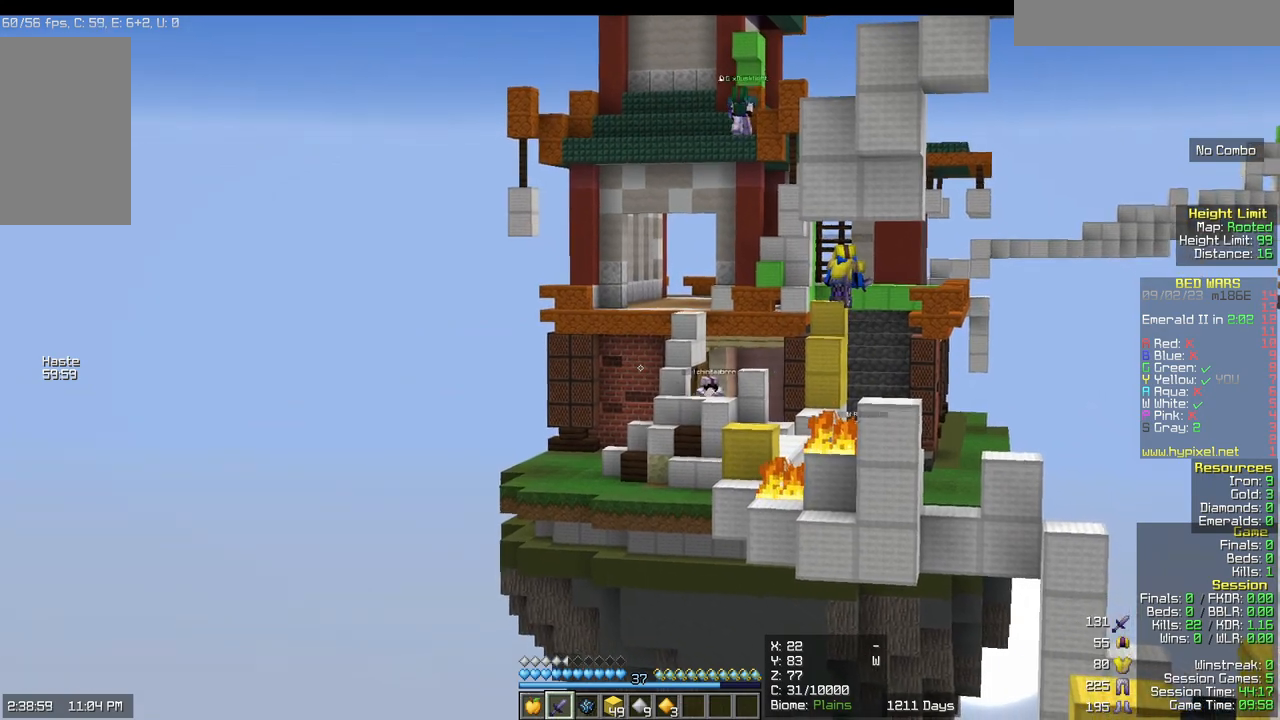
{"keys": [], "mouse": [], "events": []}
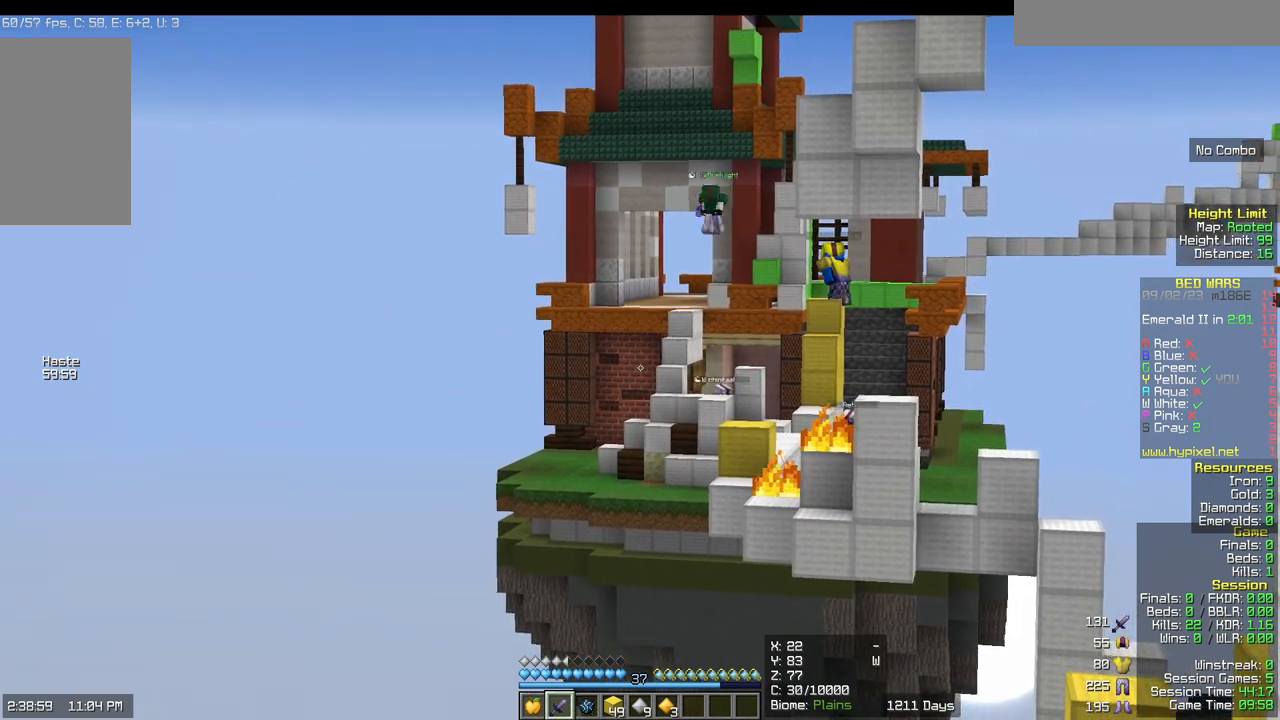
{"keys": [], "mouse": [], "events": []}
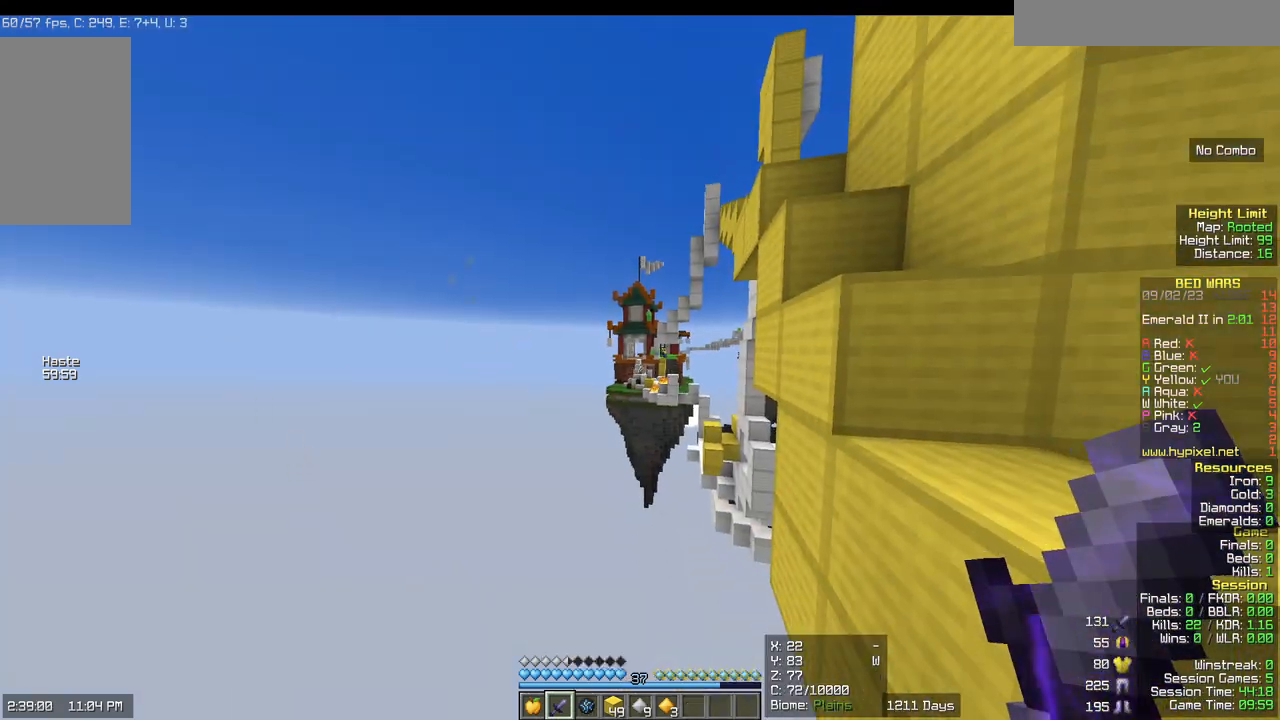
{"keys": [], "mouse": [], "events": []}
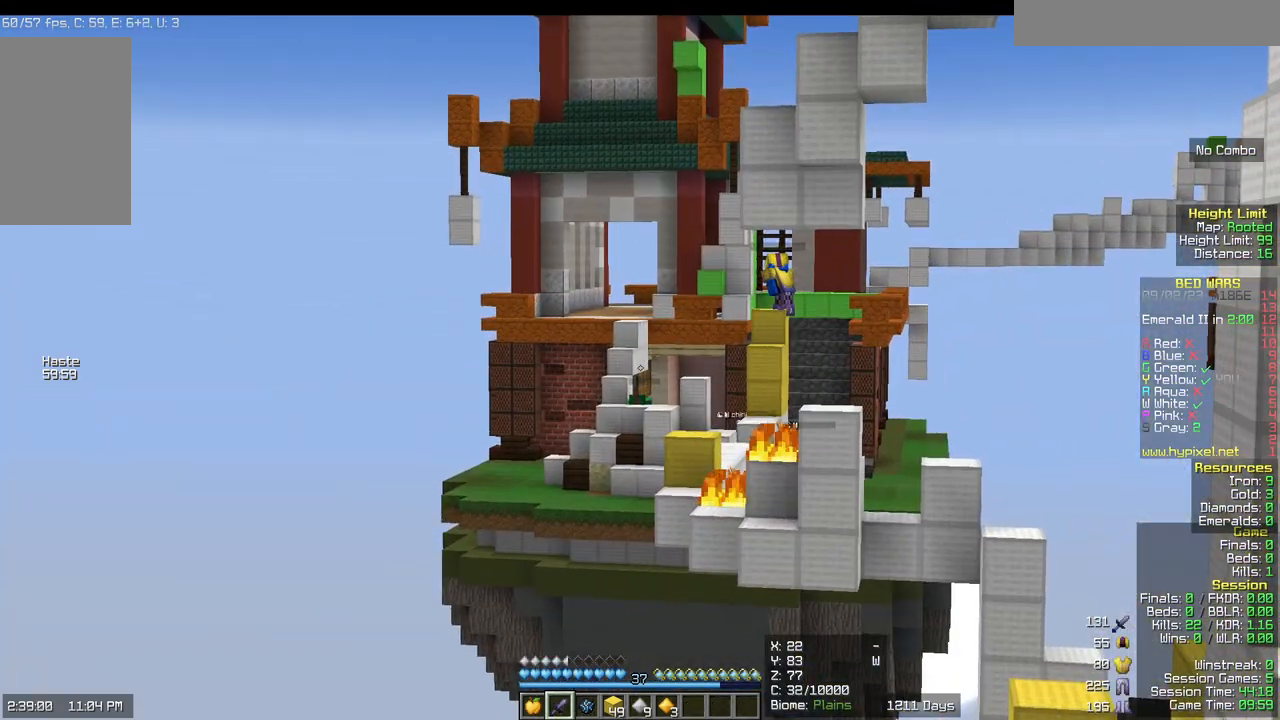
{"keys": [], "mouse": [], "events": []}
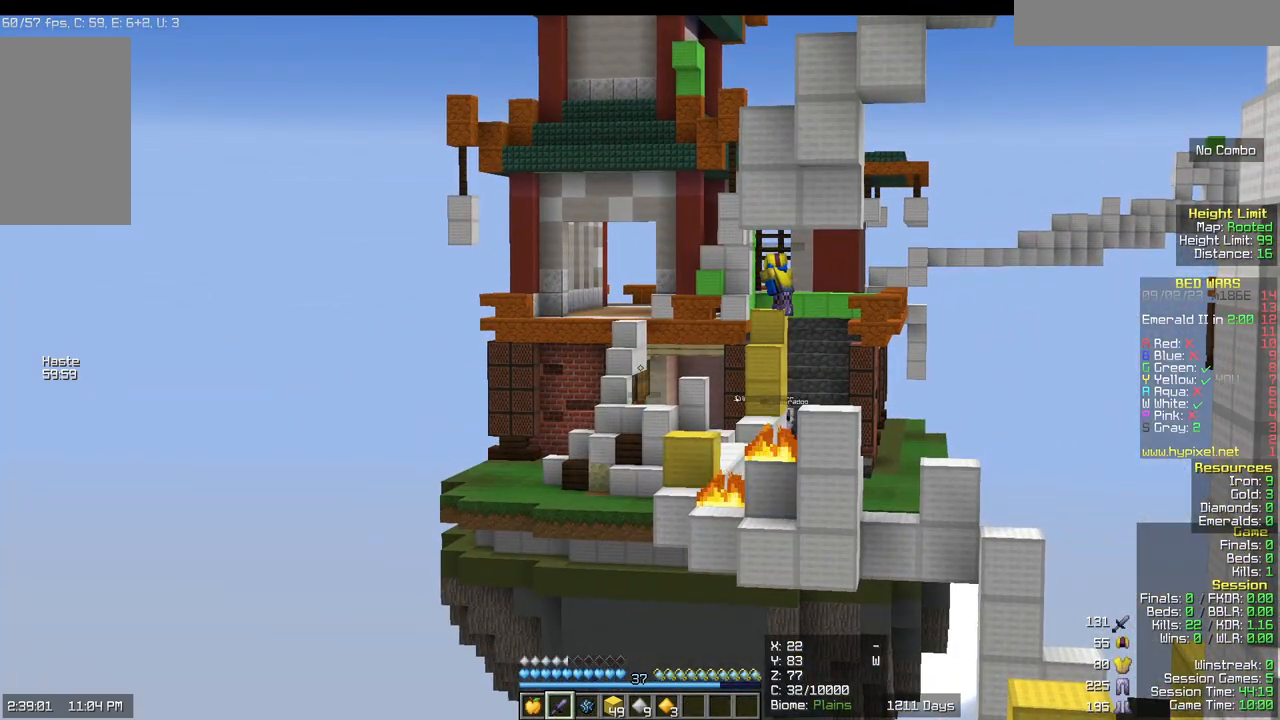
{"keys": [], "mouse": [], "events": [[183, "a", "down"], [383, "a", "up"]]}
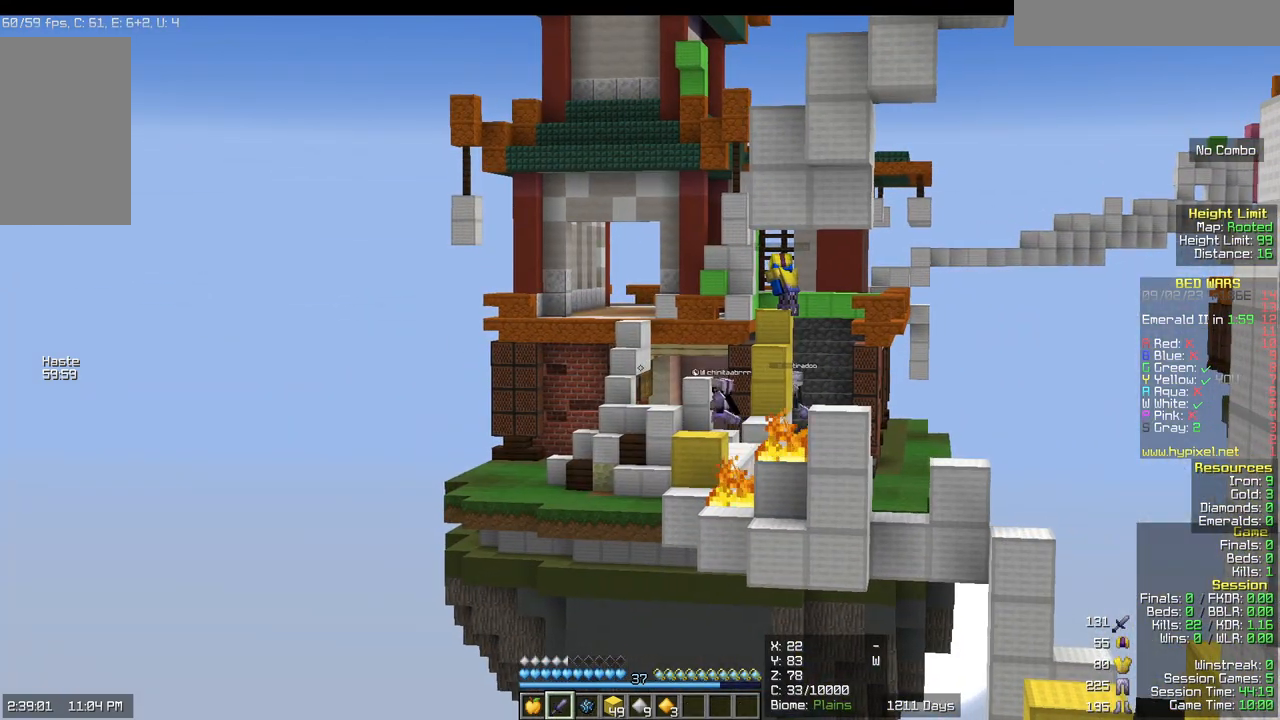
{"keys": [], "mouse": [], "events": [[67, "a", "down"], [400, "a", "up"]]}
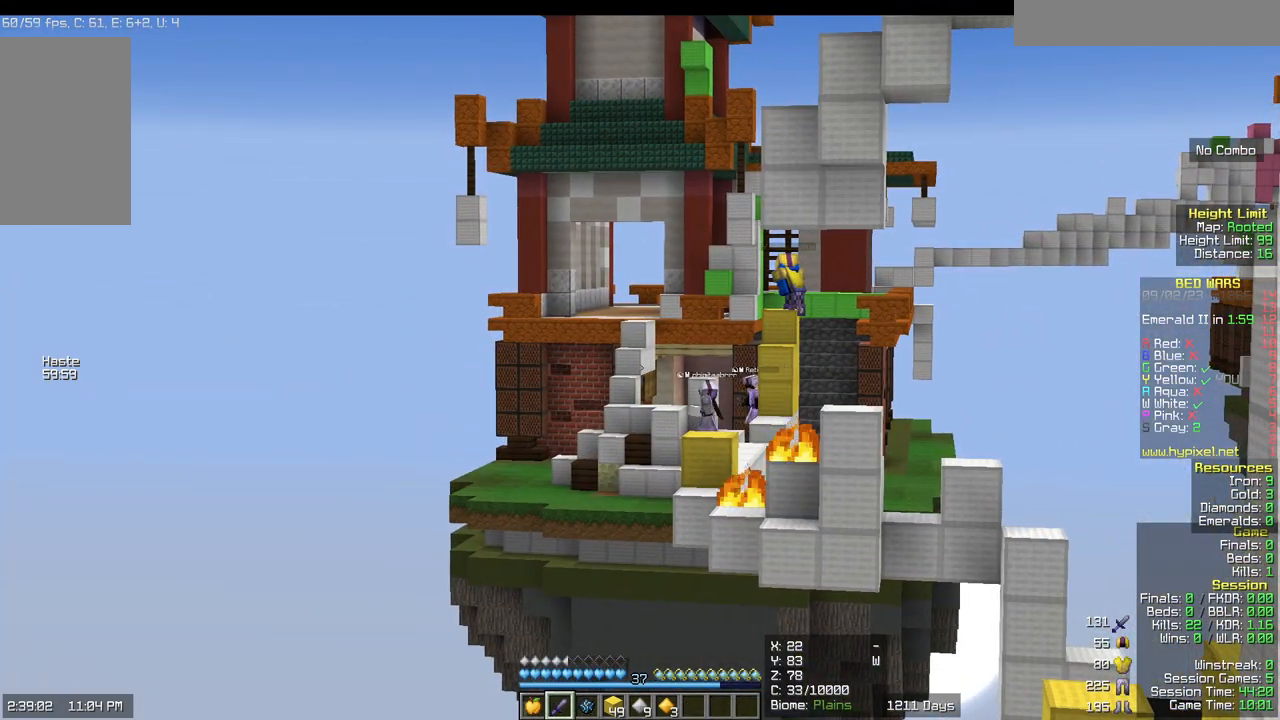
{"keys": [], "mouse": [], "events": []}
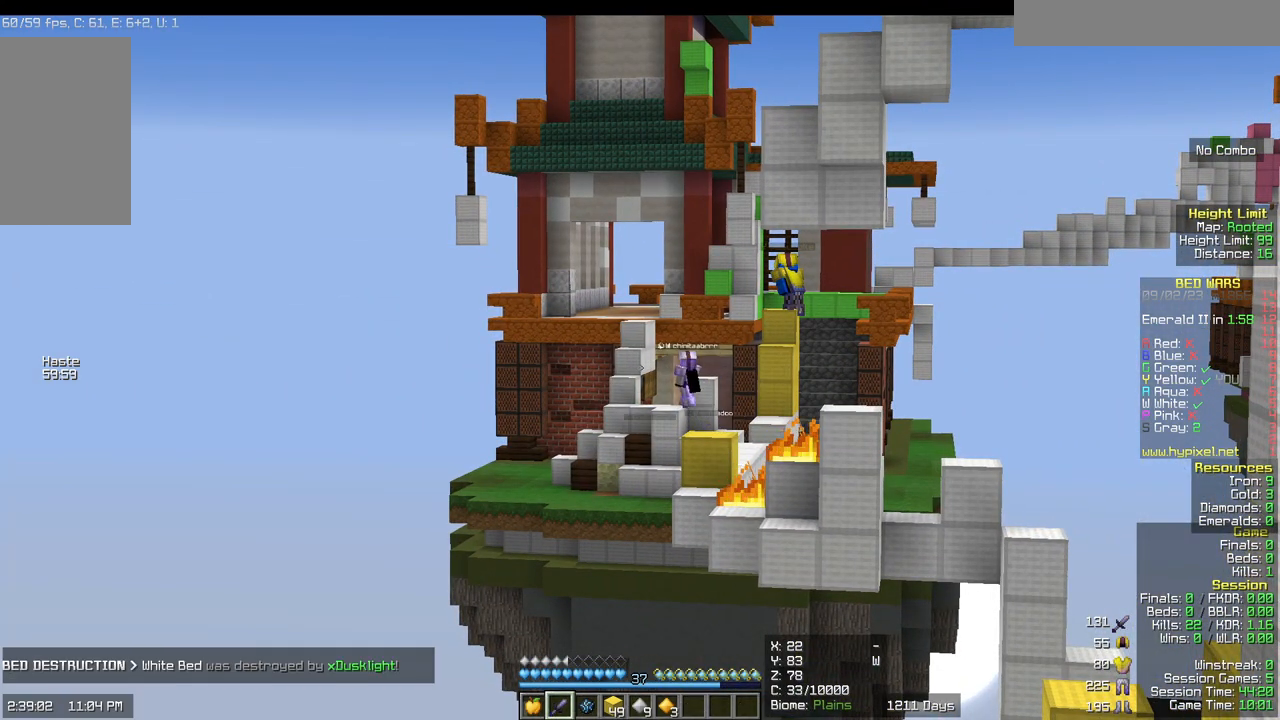
{"keys": ["d"], "mouse": [], "events": [[483, "d", "down"]]}
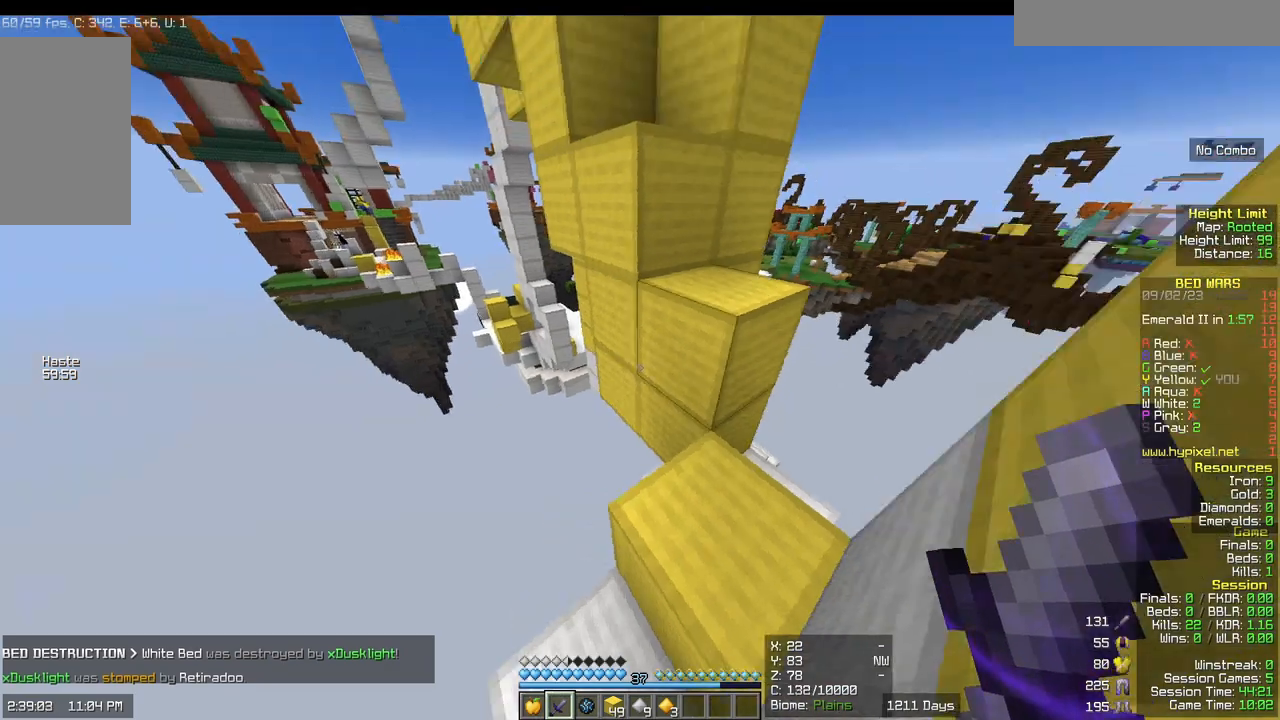
{"keys": ["w"], "mouse": [], "events": [[233, "w", "down"], [417, "d", "up"]]}
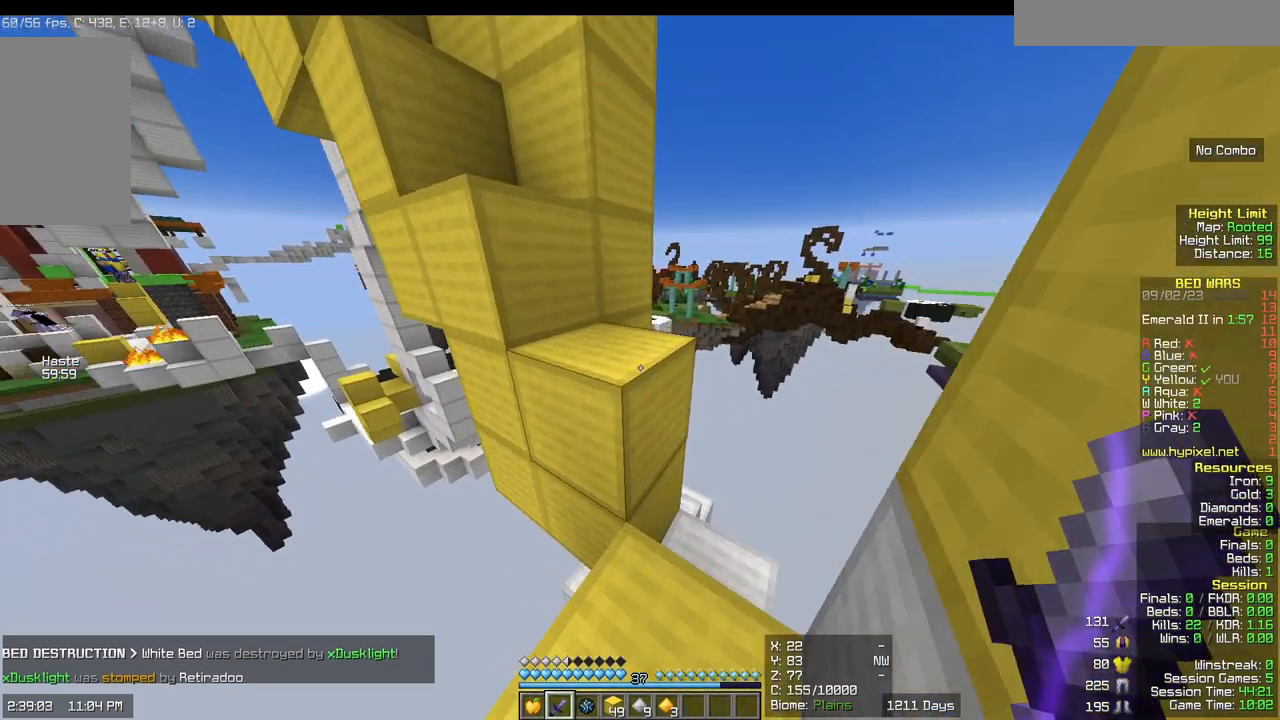
{"keys": ["s"], "mouse": [], "events": [[50, "d", "down"], [300, "w", "up"], [317, "d", "up"], [450, "s", "down"]]}
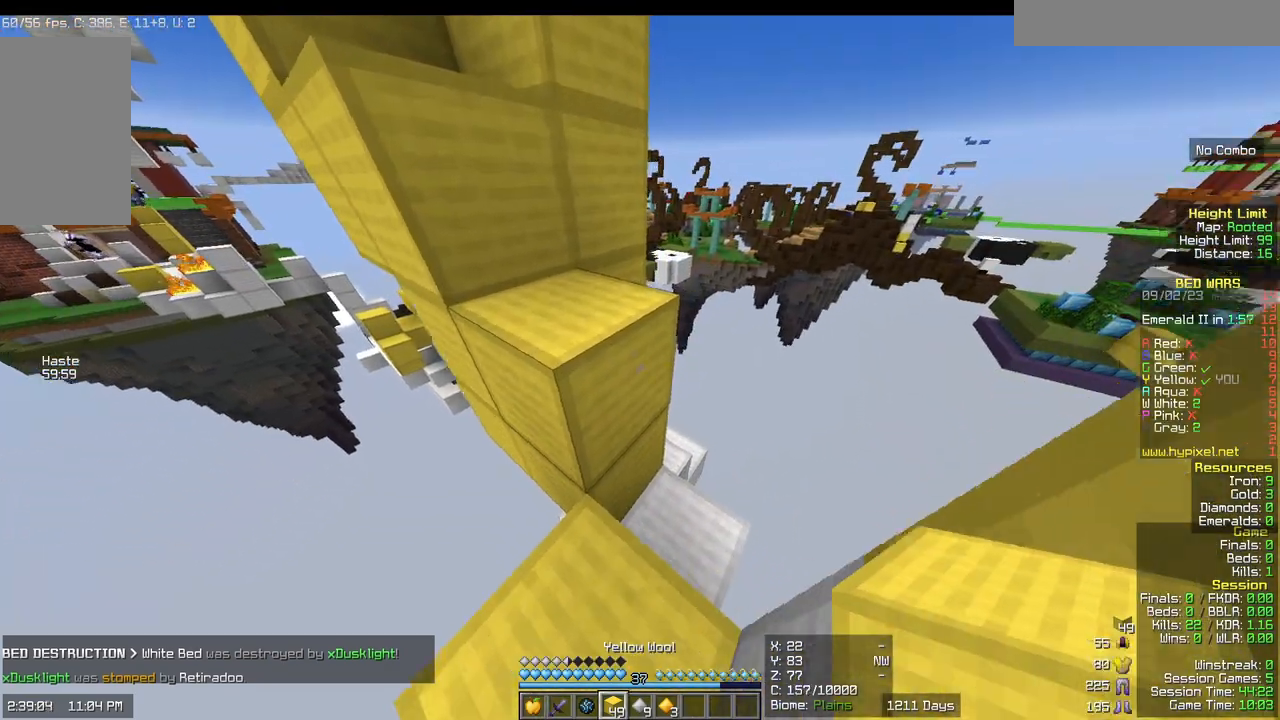
{"keys": ["w"], "mouse": [], "events": [[217, "mouse_right", "down"], [283, "s", "up"], [400, "mouse_right", "up"], [400, "w", "down"]]}
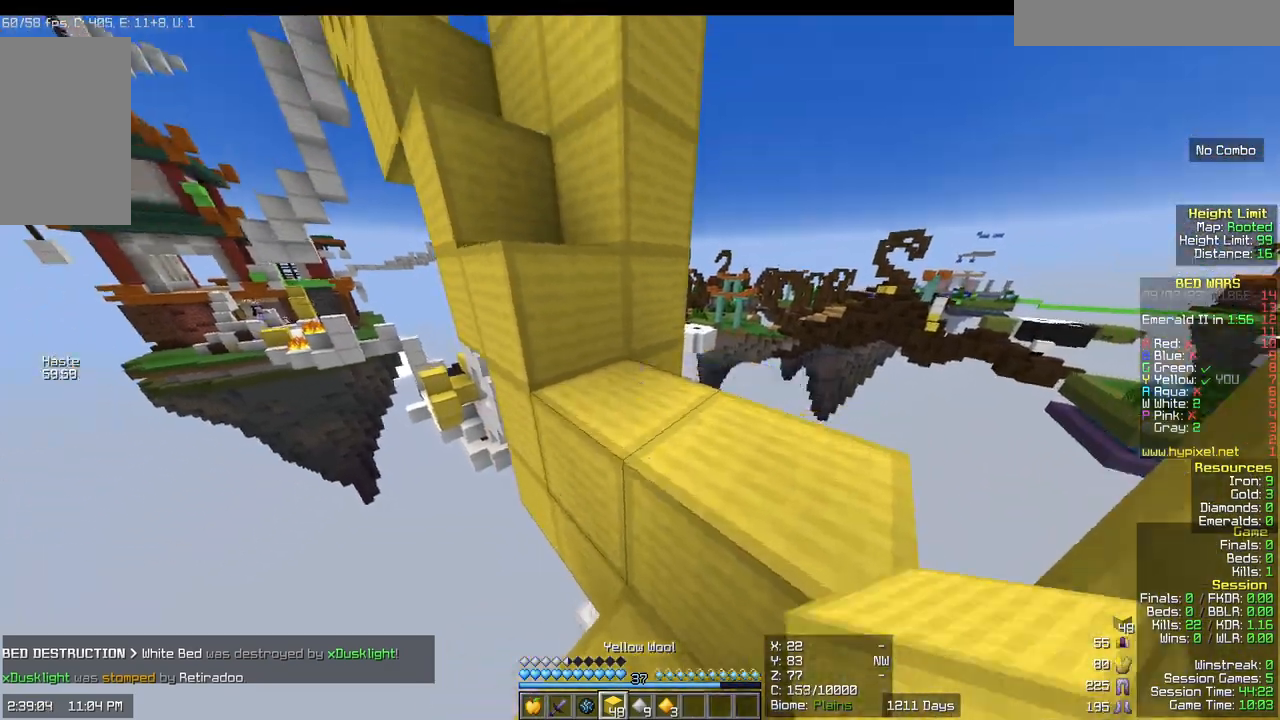
{"keys": ["d", "w"], "mouse": [], "events": [[33, "d", "down"]]}
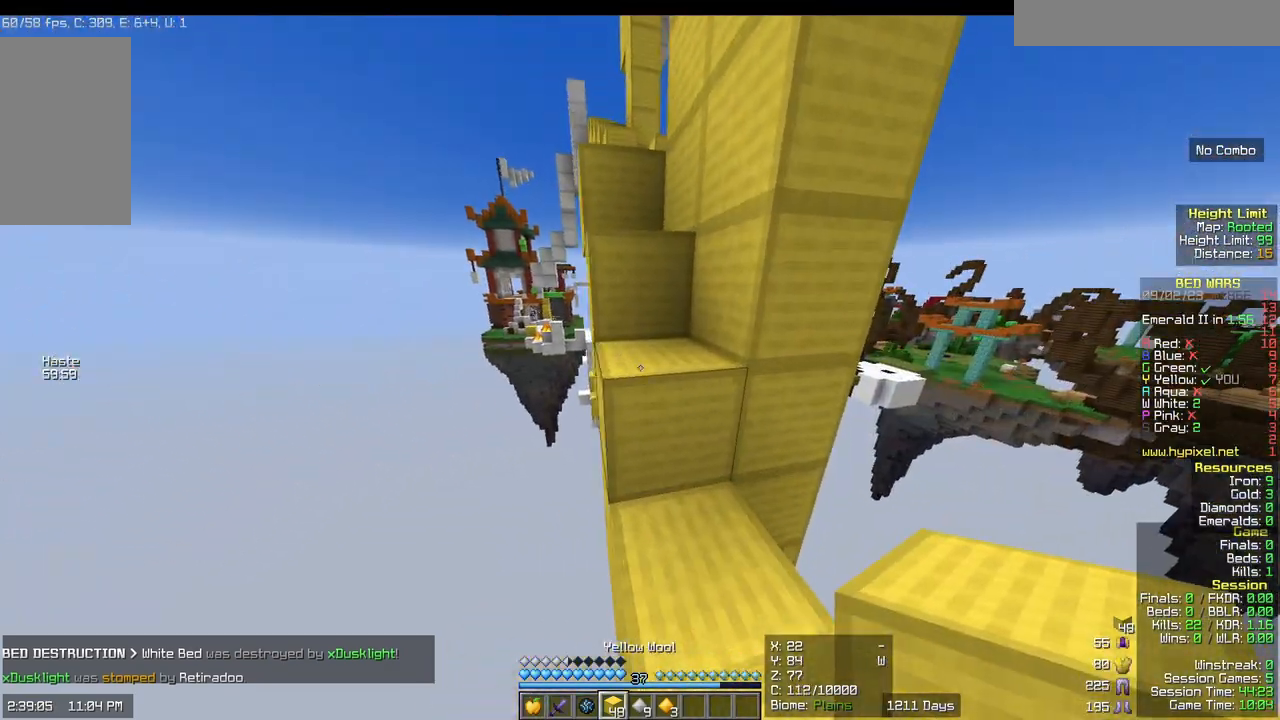
{"keys": ["w"], "mouse": [], "events": [[117, "d", "up"]]}
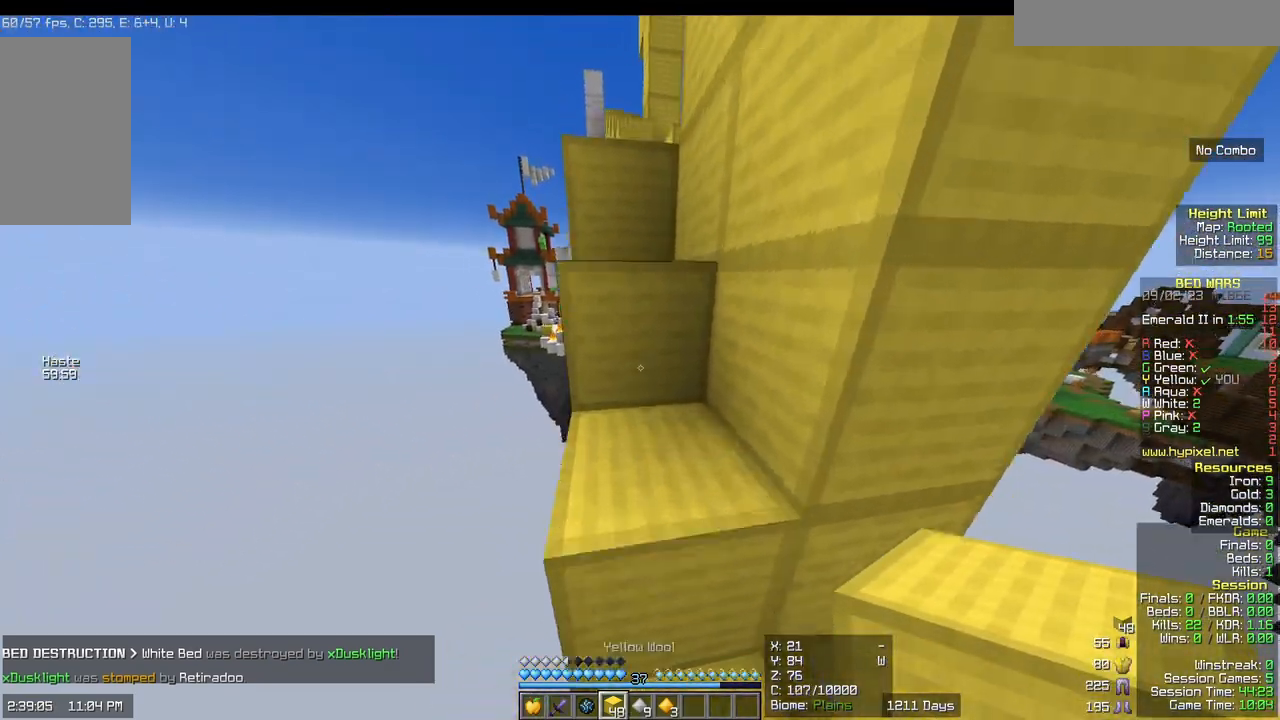
{"keys": ["w"], "mouse": [], "events": []}
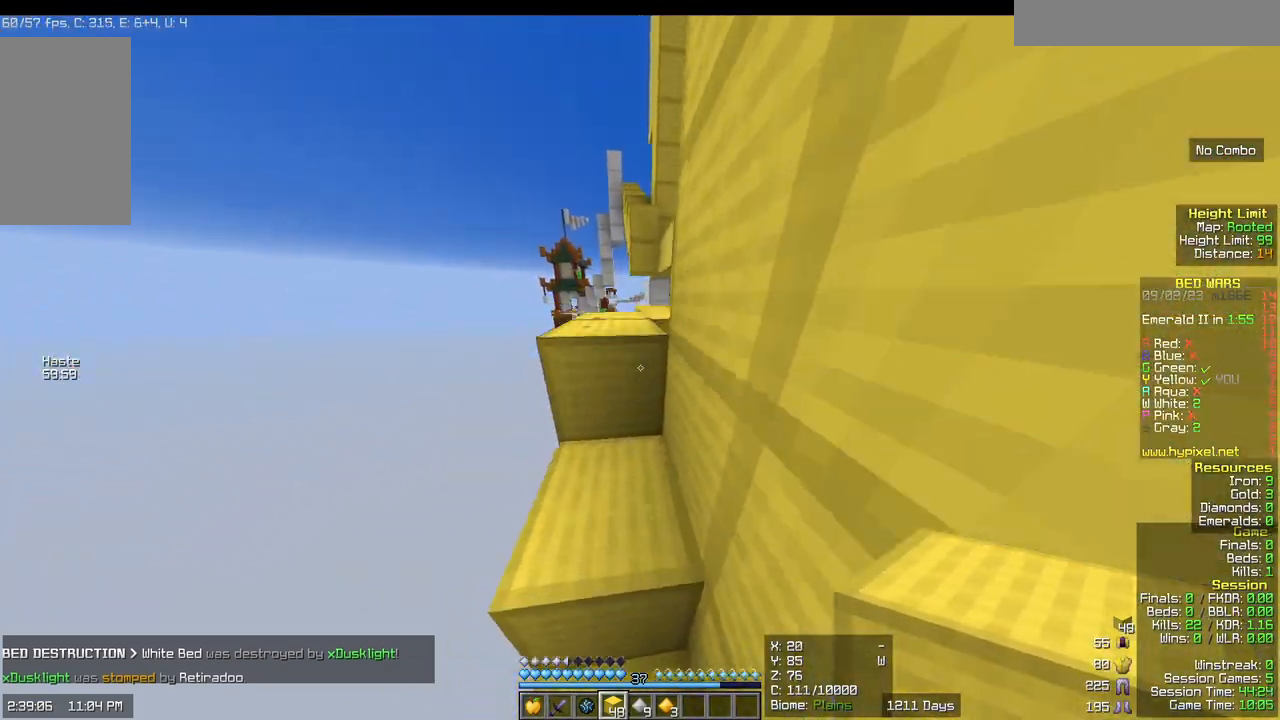
{"keys": ["w"], "mouse": [], "events": []}
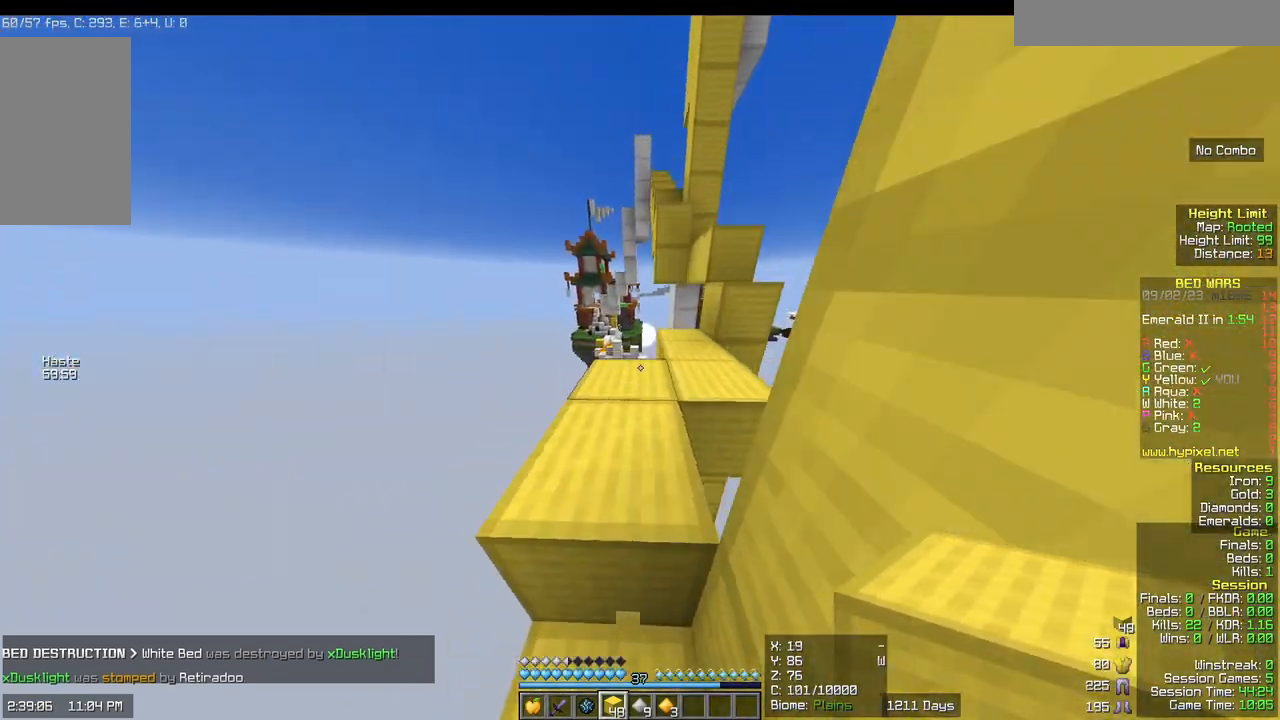
{"keys": ["w"], "mouse": [], "events": []}
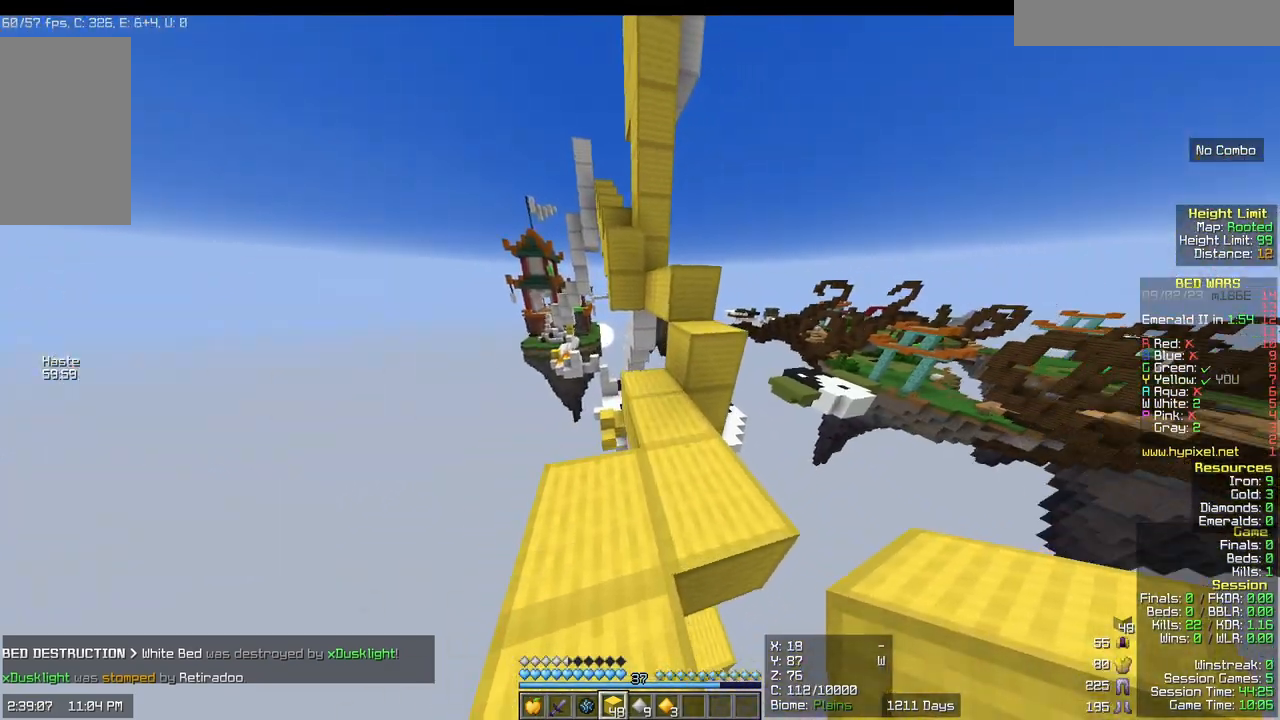
{"keys": ["d", "w"], "mouse": [], "events": [[200, "d", "down"], [400, "d", "up"], [467, "d", "down"]]}
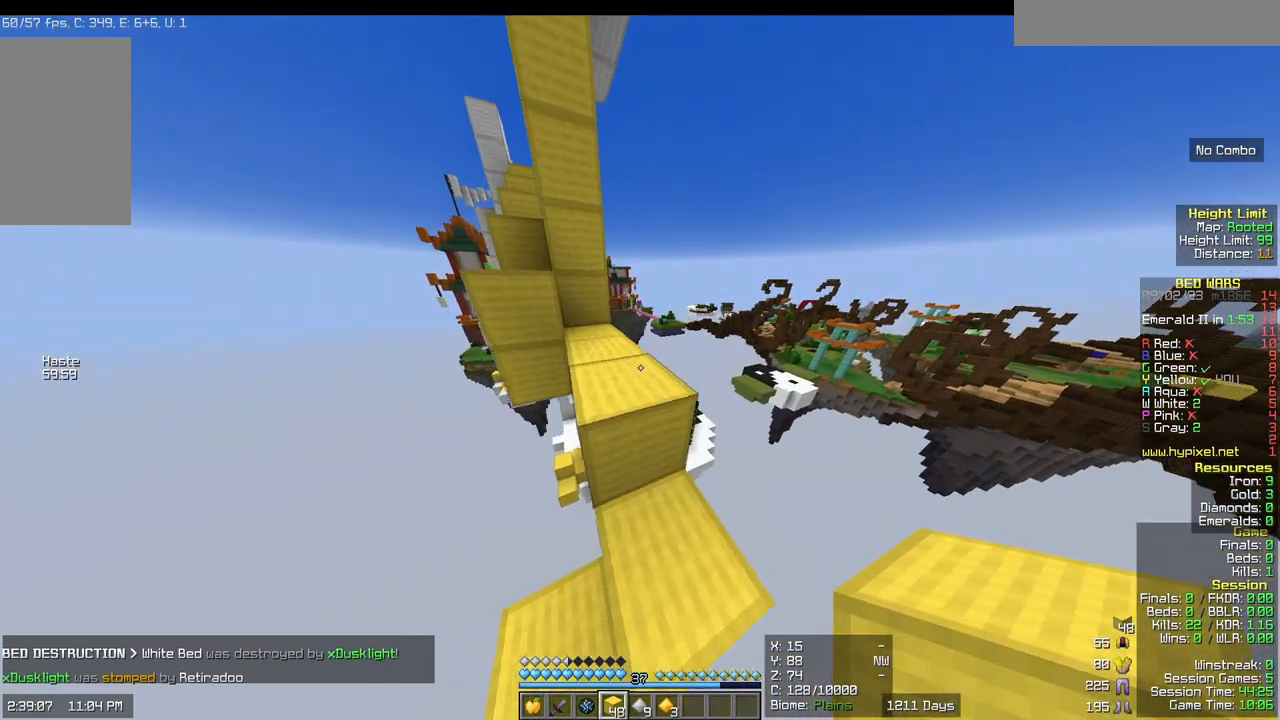
{"keys": ["w"], "mouse": [], "events": [[33, "a", "down"], [33, "w", "up"], [167, "d", "up"], [233, "w", "down"], [417, "a", "up"]]}
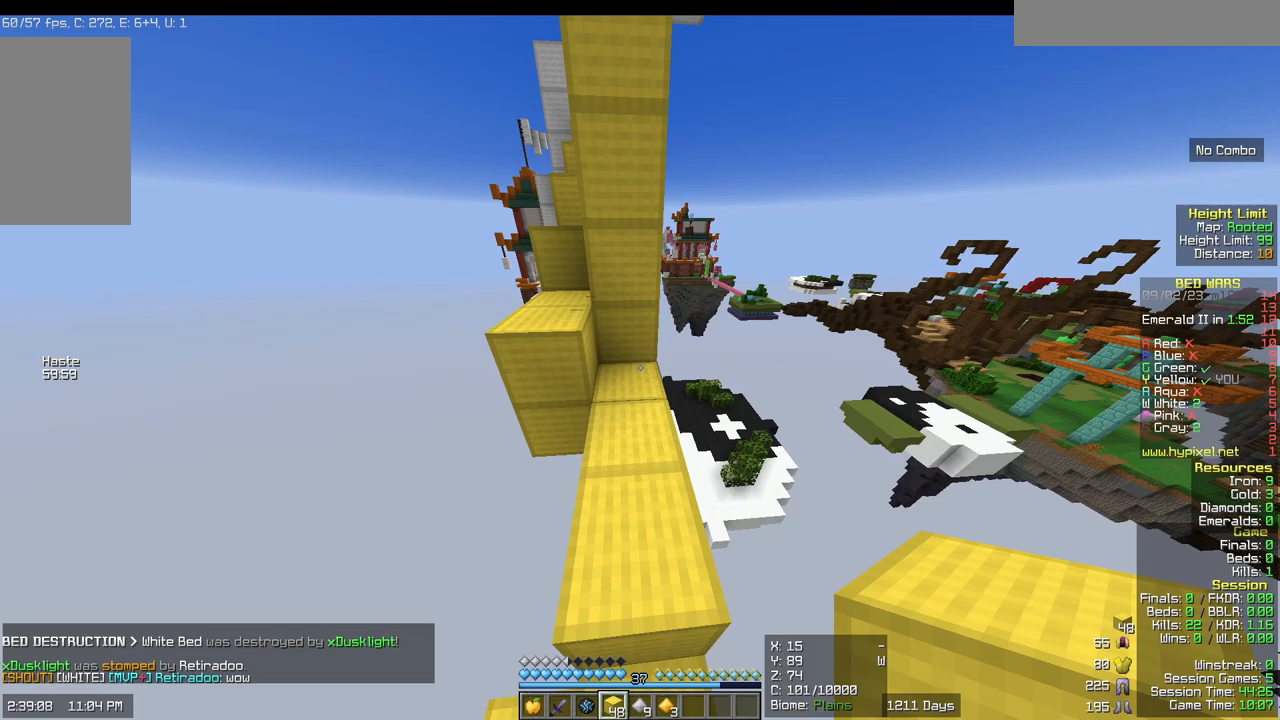
{"keys": ["a", "w"], "mouse": [], "events": [[383, "a", "down"]]}